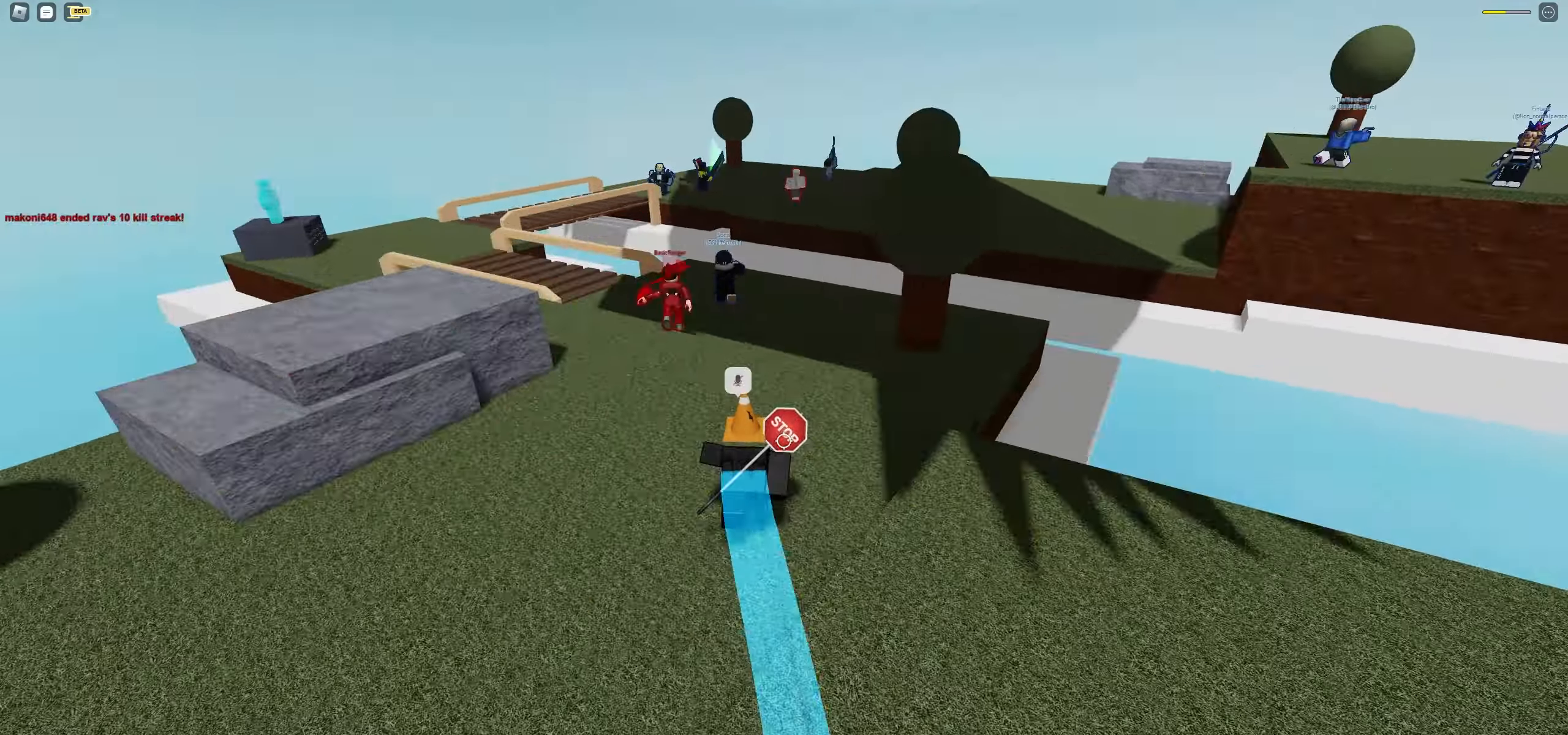
Gameplay with keyboard and mouse; each line is a JSON object with the keys and mouse buttons held at the frame after it. "events" lists presses ("down") and releases ("up") of "a", "ctrl", "d", "e", "f", "q", "r", "s", "shift", "space", "tab", "w", "mouse_wheel", "mouse_right", "mouse_mb4" and "mouse_mb5" between this image and that frame as [ms after this image, input, new state], when the widget could be followed in between; "mouse_left" appears only as held states. "mouse_left", "mouse_wheel", "mouse_right", "mouse_mb4", "mouse_mb5" = the "left", "wheel", "right", "mb4", "mb5" buttons of the "mouse" list. No other keys are recorded. "wheel" means that the mouse wheel is clicked or scrolled. Mouse movement is not recorded.
{"keys": ["w"], "mouse": [], "events": []}
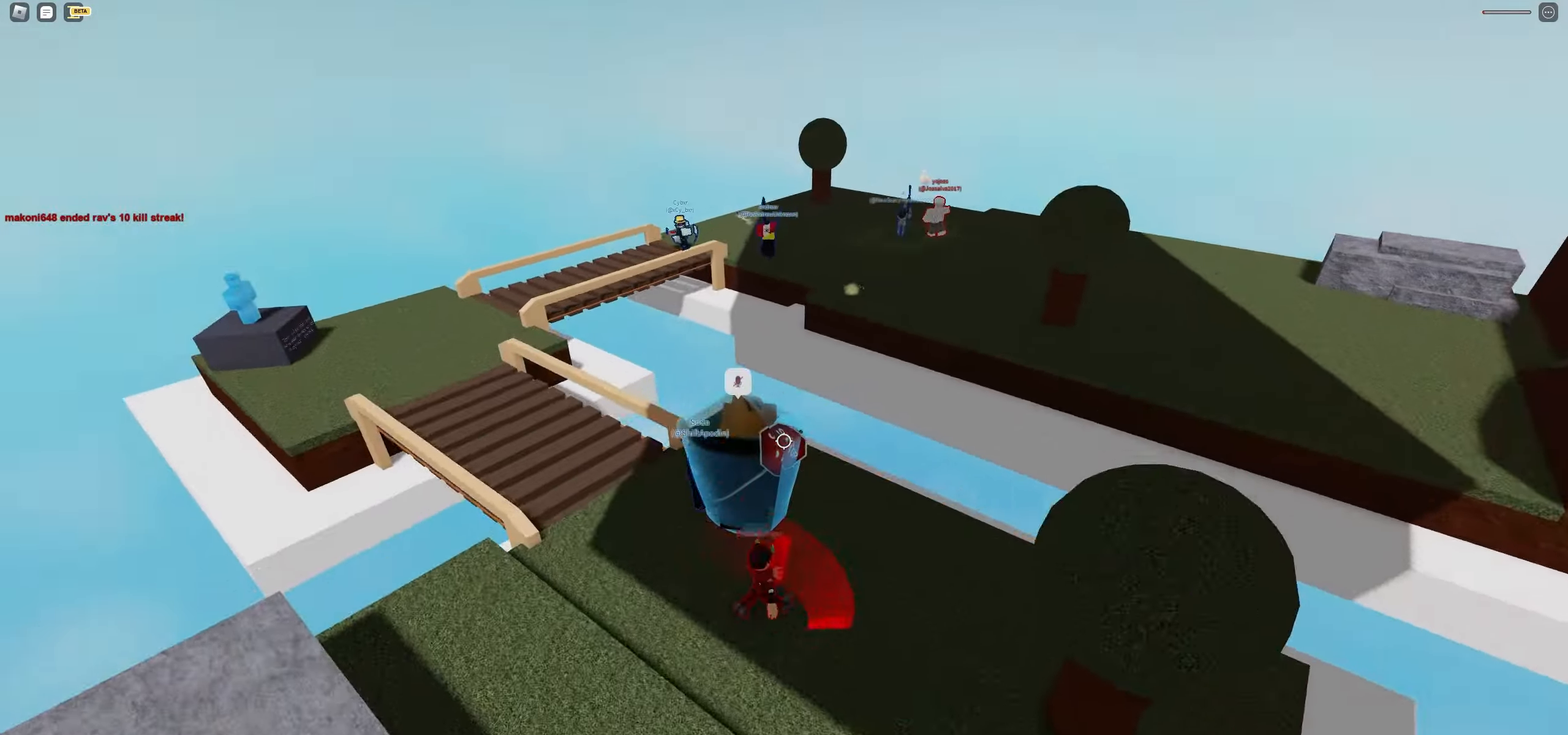
{"keys": ["w"], "mouse": [], "events": []}
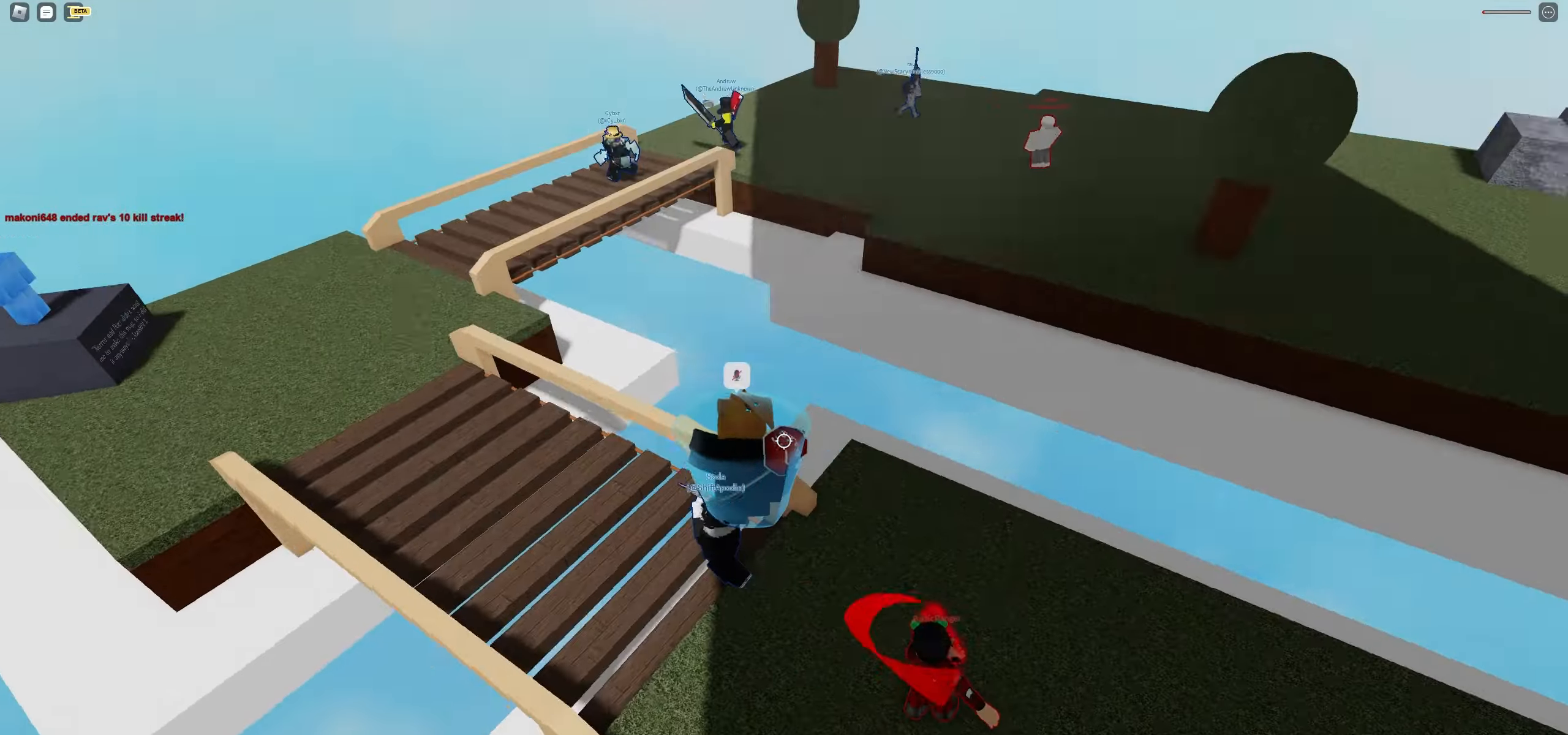
{"keys": ["d", "w"], "mouse": [], "events": [[83, "a", "down"], [83, "w", "up"], [200, "s", "down"], [266, "a", "up"], [350, "d", "down"], [350, "s", "up"], [350, "w", "down"]]}
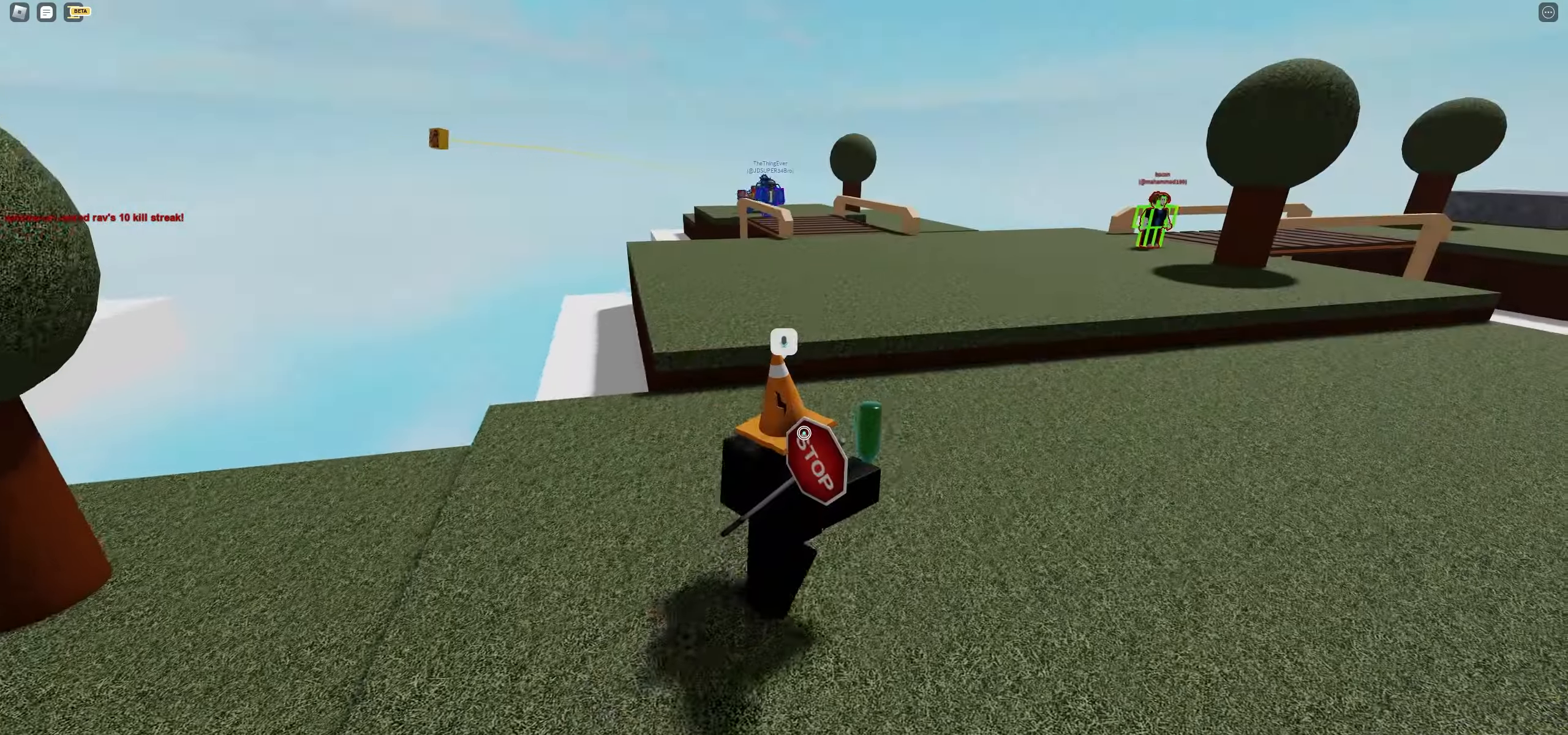
{"keys": ["w"], "mouse": [], "events": [[100, "d", "up"], [216, "d", "down"], [483, "d", "up"]]}
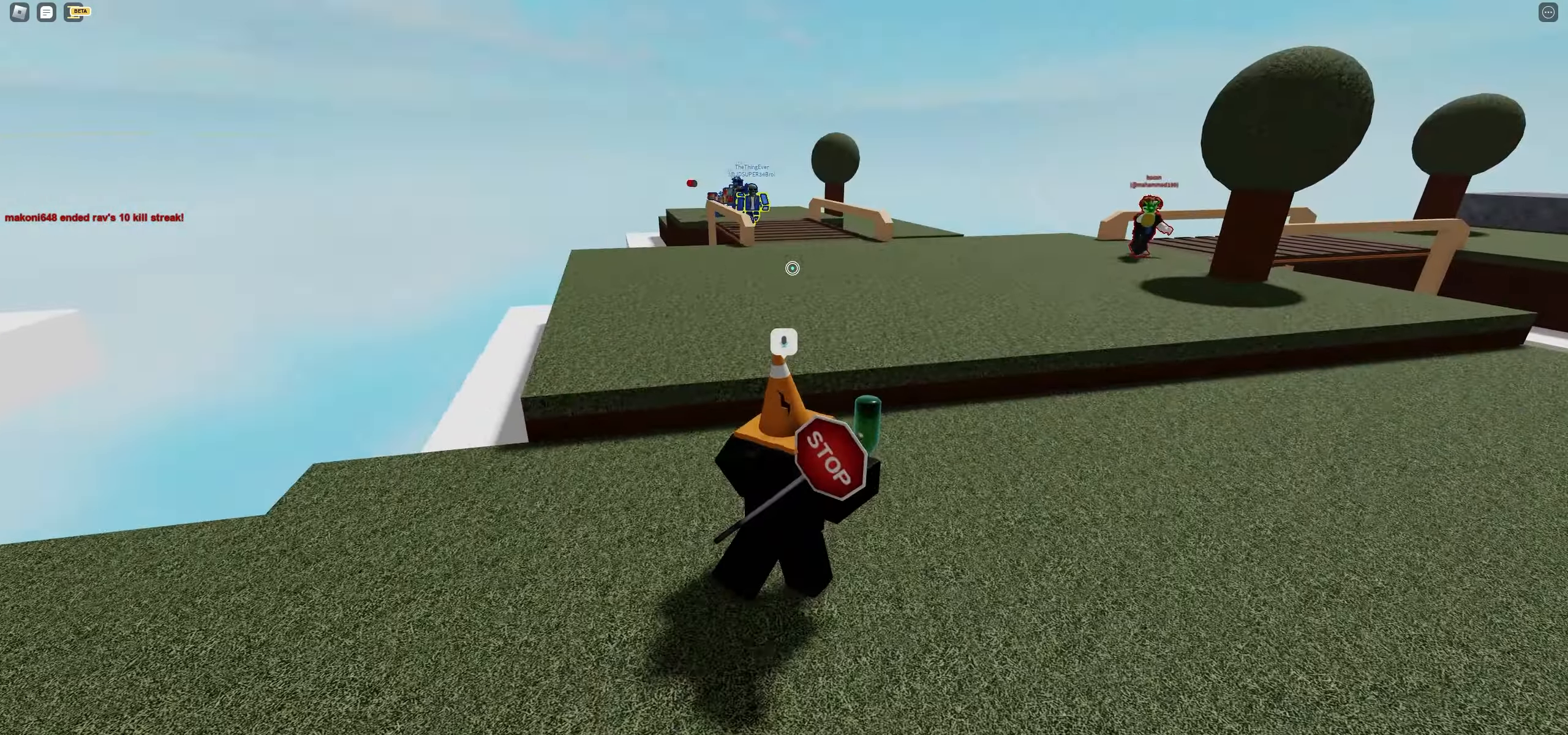
{"keys": ["d", "w"], "mouse": ["left"]}
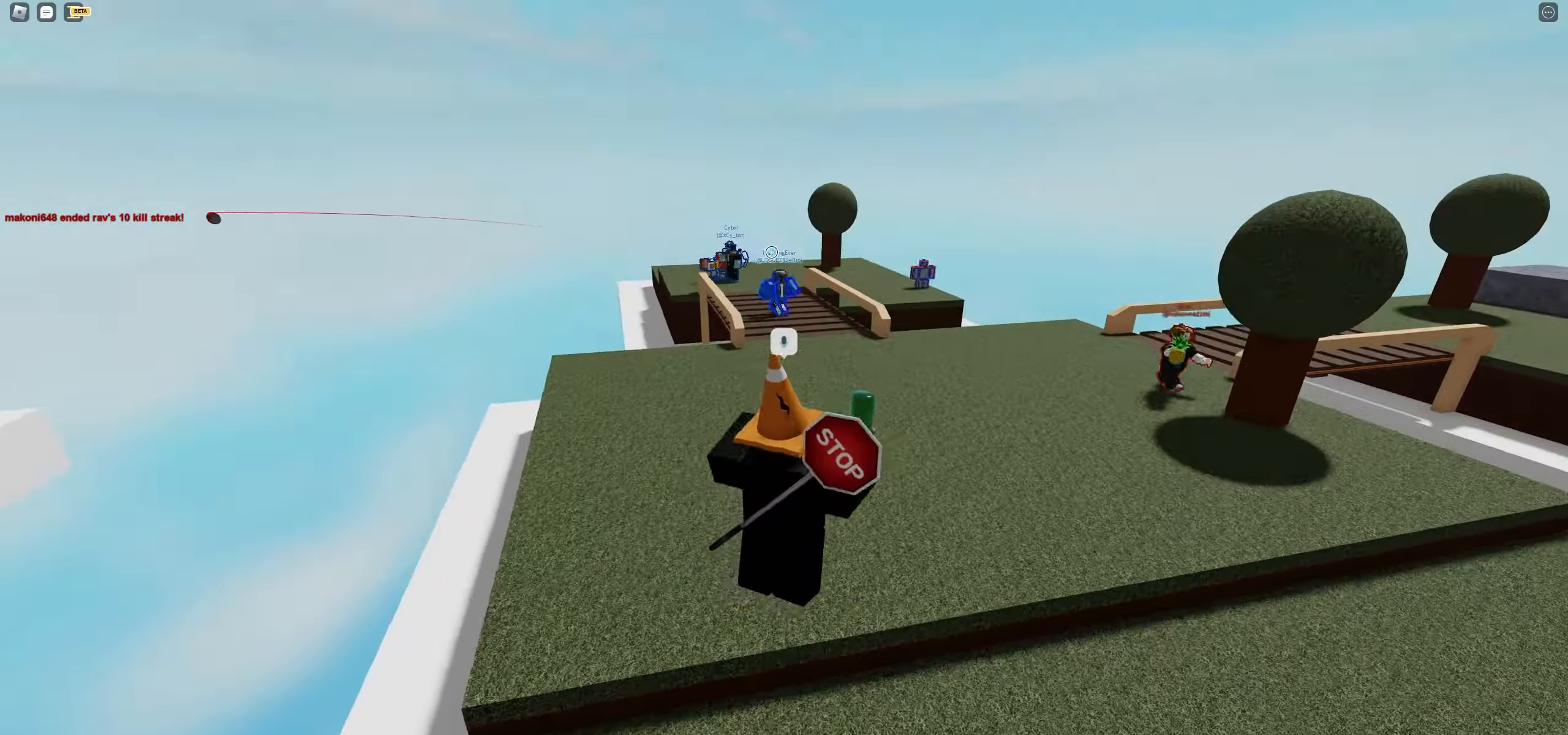
{"keys": ["d", "w"], "mouse": []}
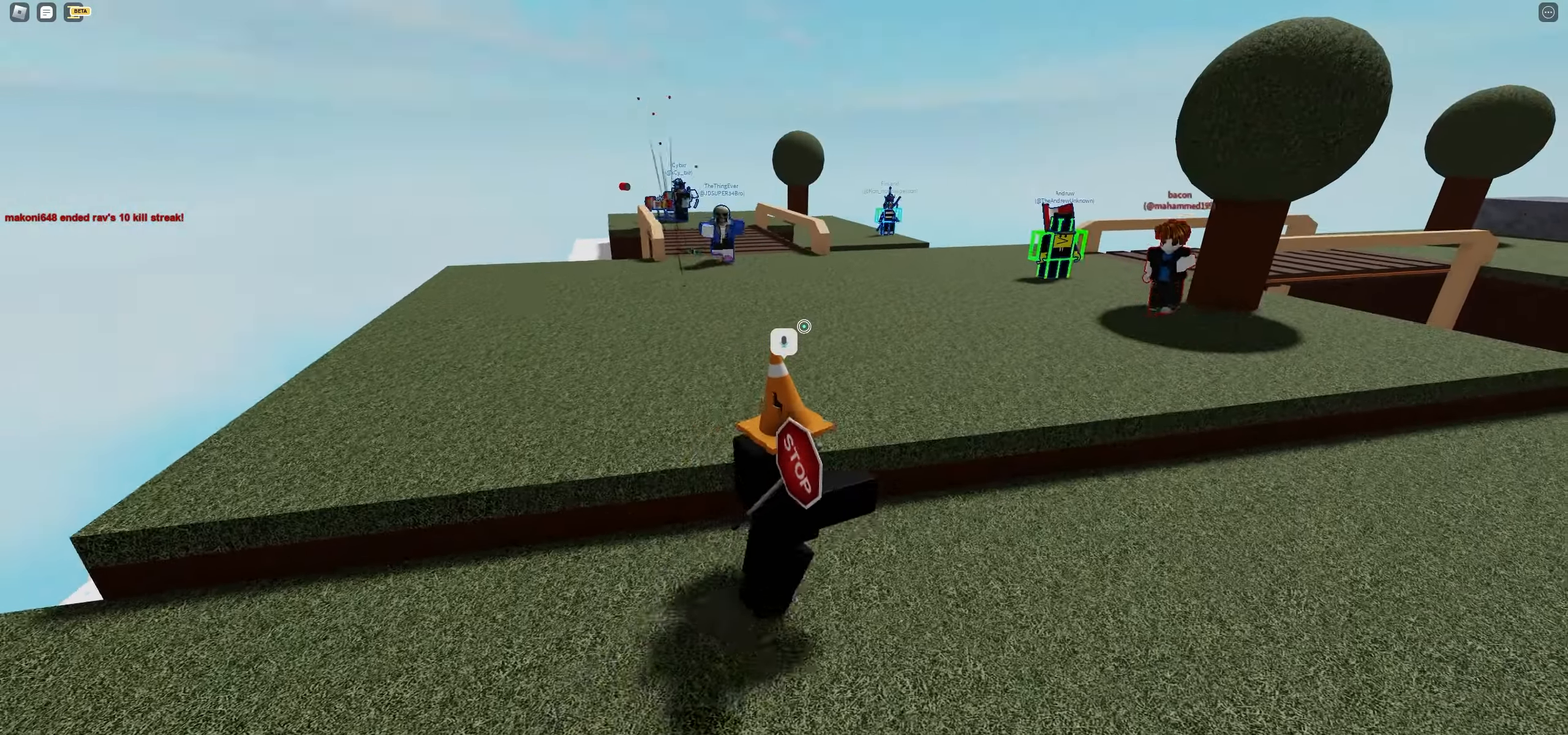
{"keys": ["d", "space"], "mouse": ["right"], "events": [[200, "mouse_right", "down"], [233, "w", "up"], [366, "space", "down"], [433, "shift", "down"], [500, "shift", "up"]]}
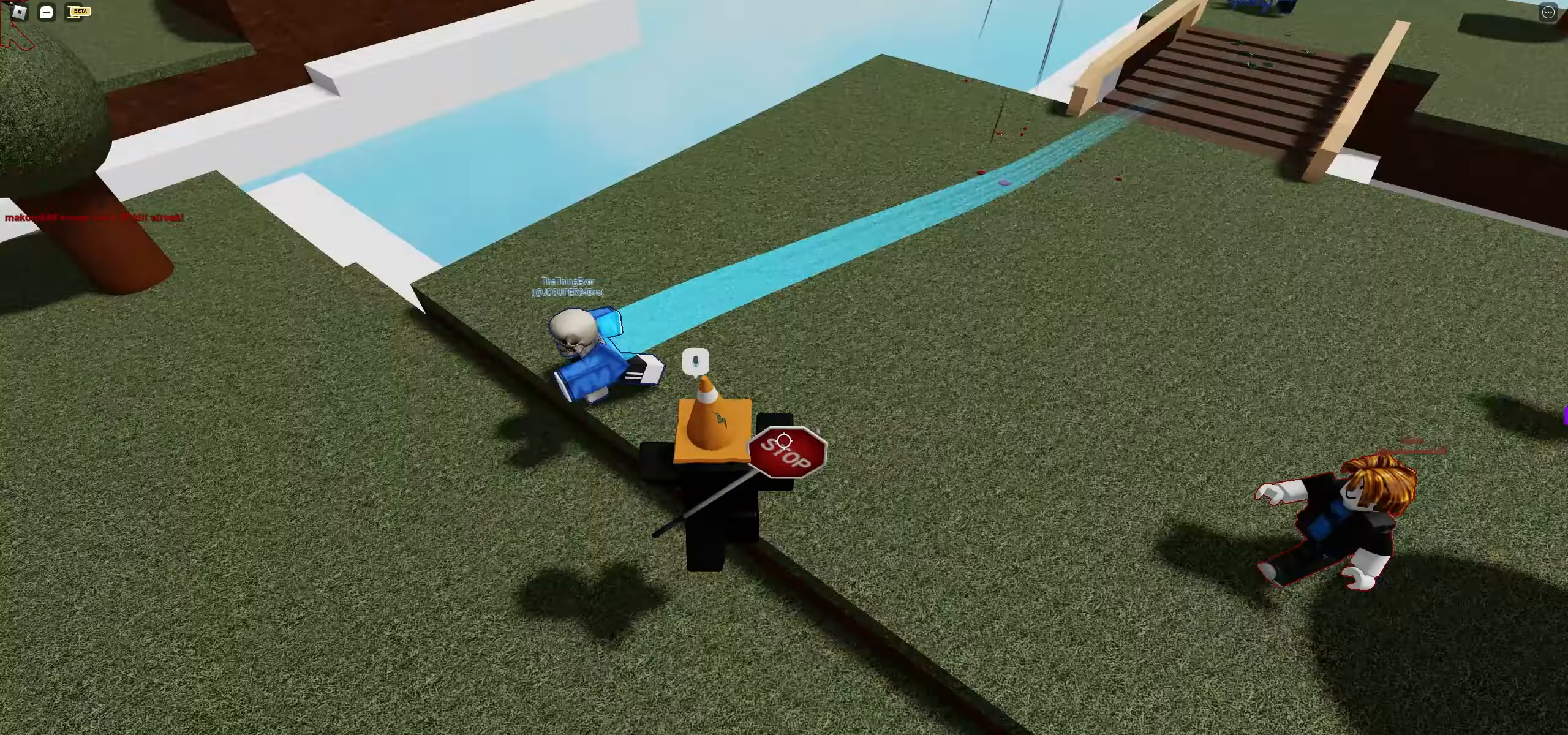
{"keys": ["d", "s", "space"], "mouse": [], "events": [[17, "space", "up"], [50, "w", "down"], [117, "w", "up"], [167, "mouse_right", "up"], [300, "s", "down"], [317, "space", "down"]]}
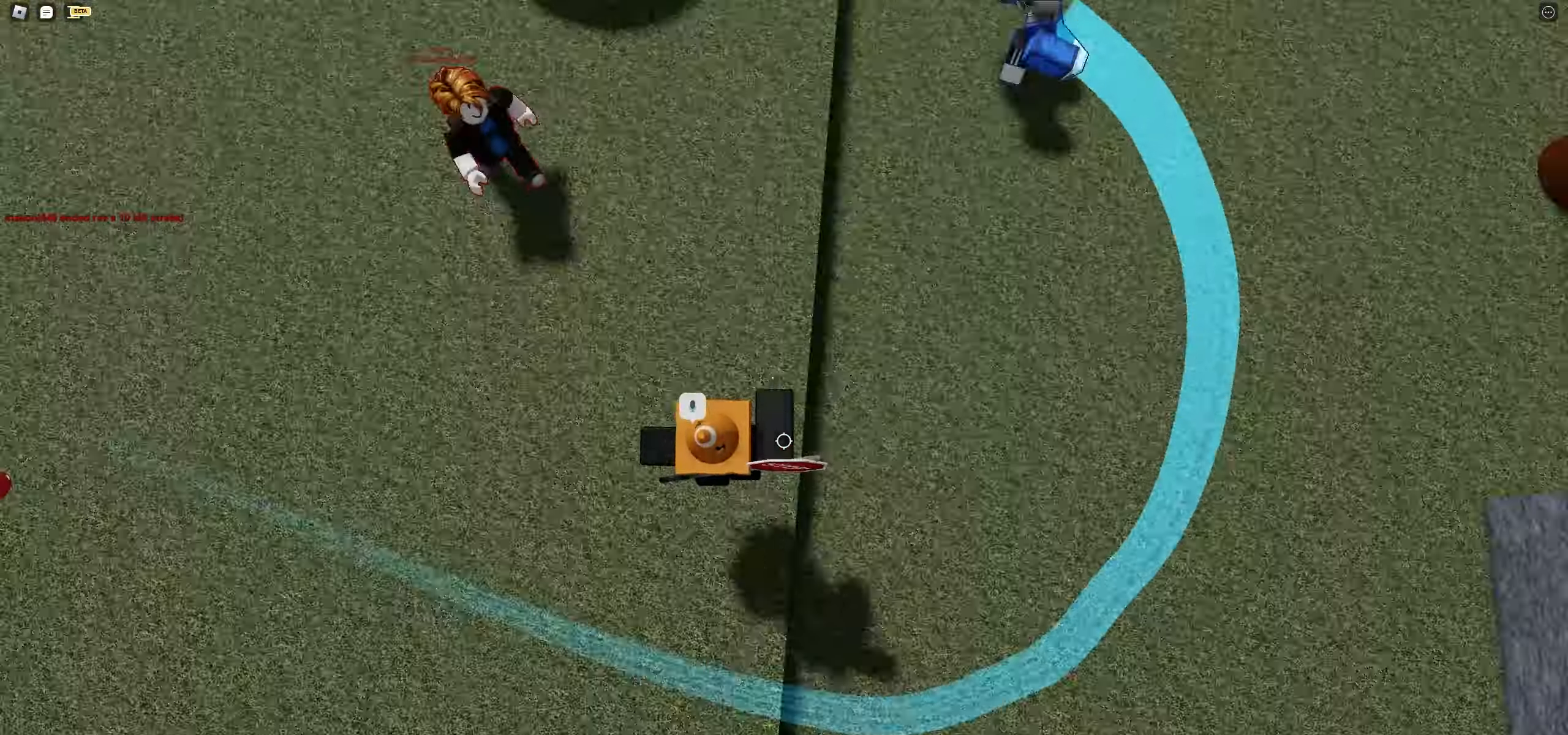
{"keys": ["d", "s", "space"], "mouse": []}
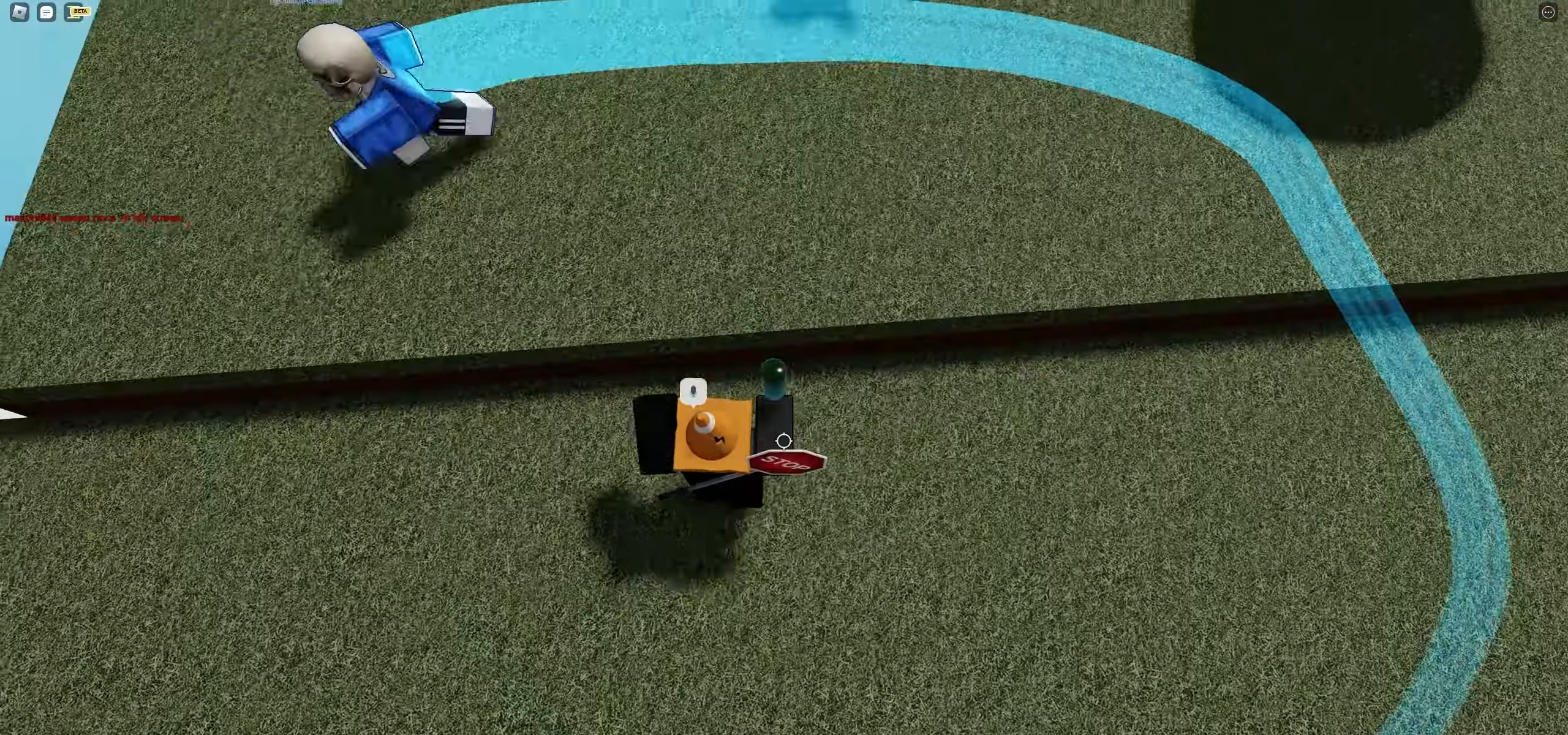
{"keys": ["d"], "mouse": [], "events": [[17, "s", "up"], [150, "space", "up"]]}
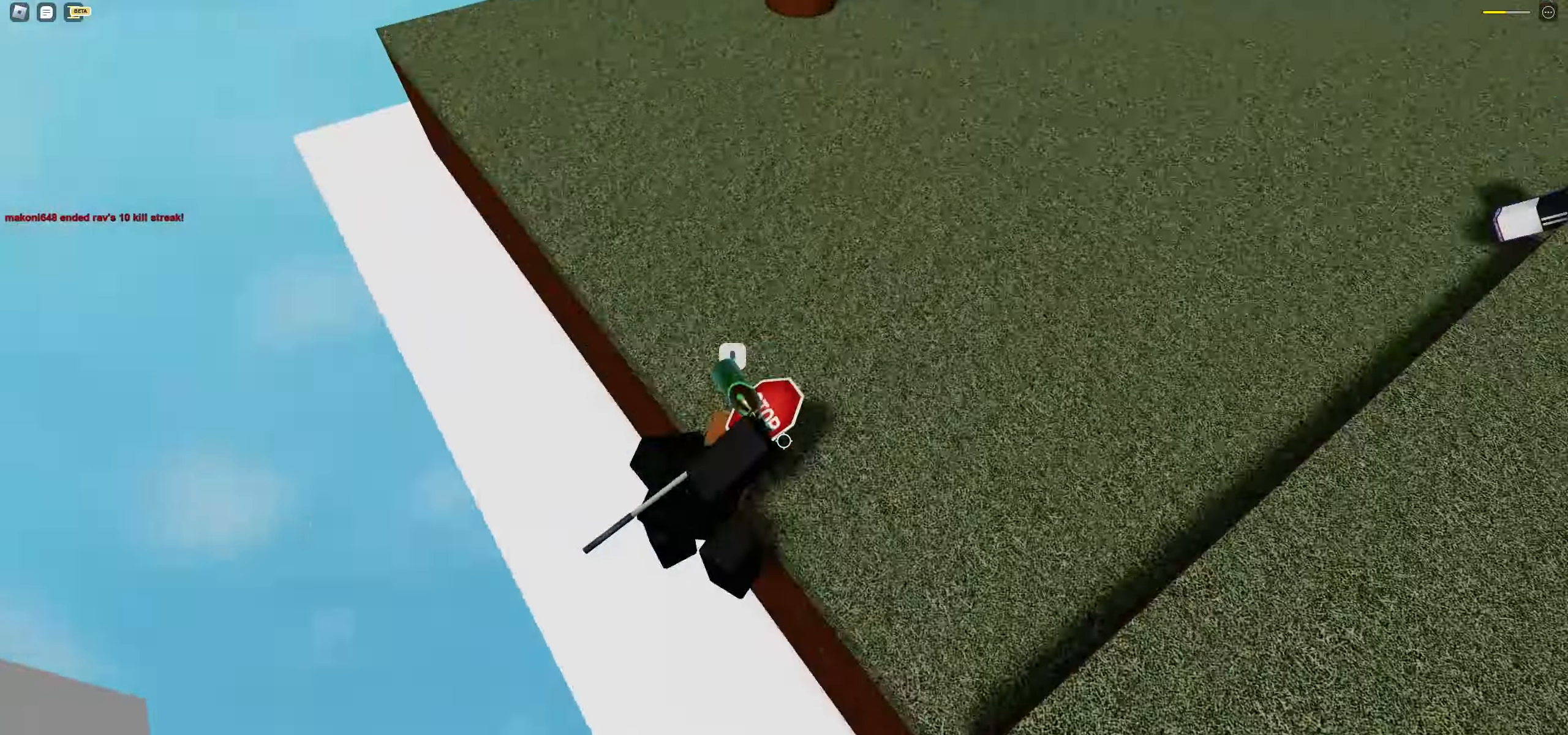
{"keys": [], "mouse": []}
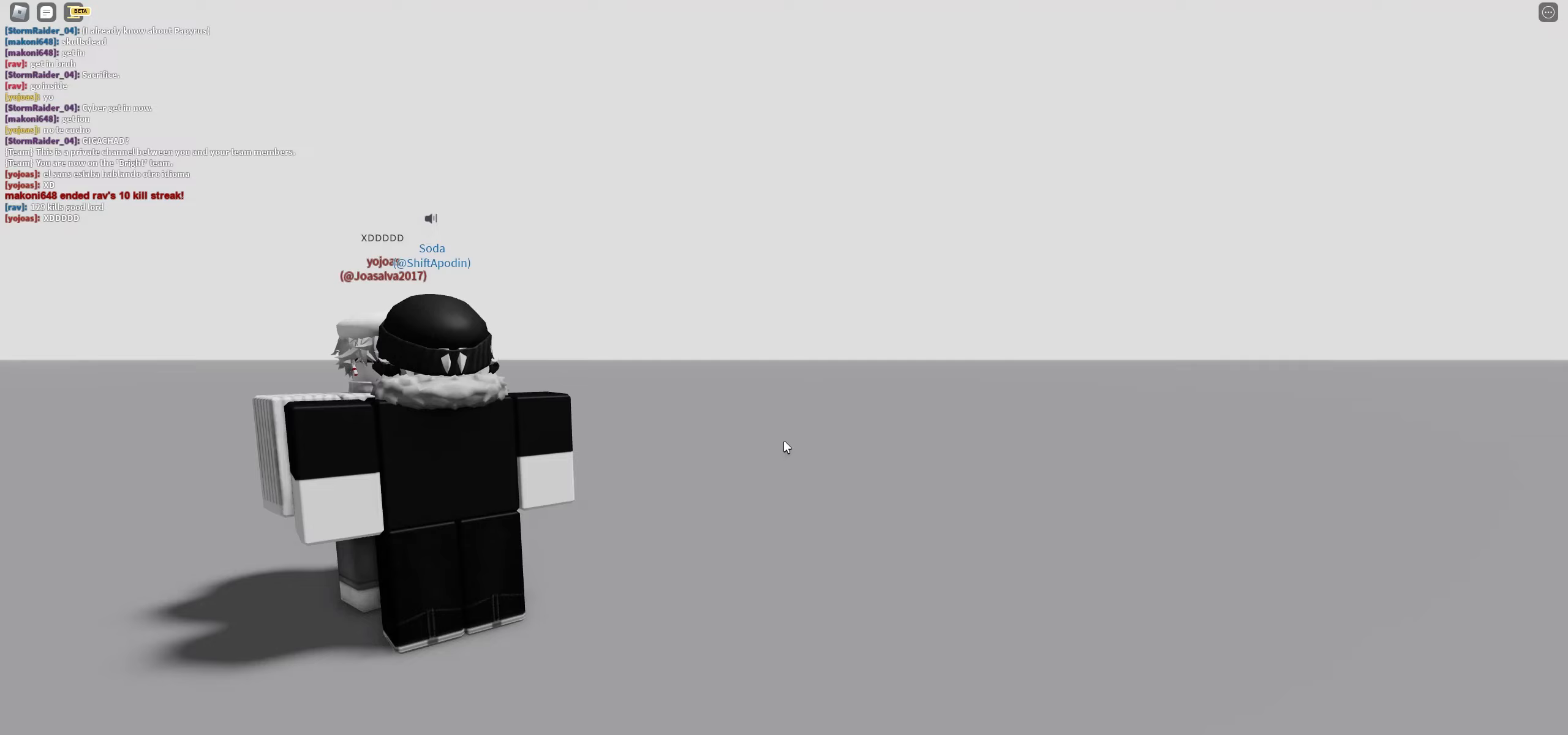
{"keys": [], "mouse": [], "events": []}
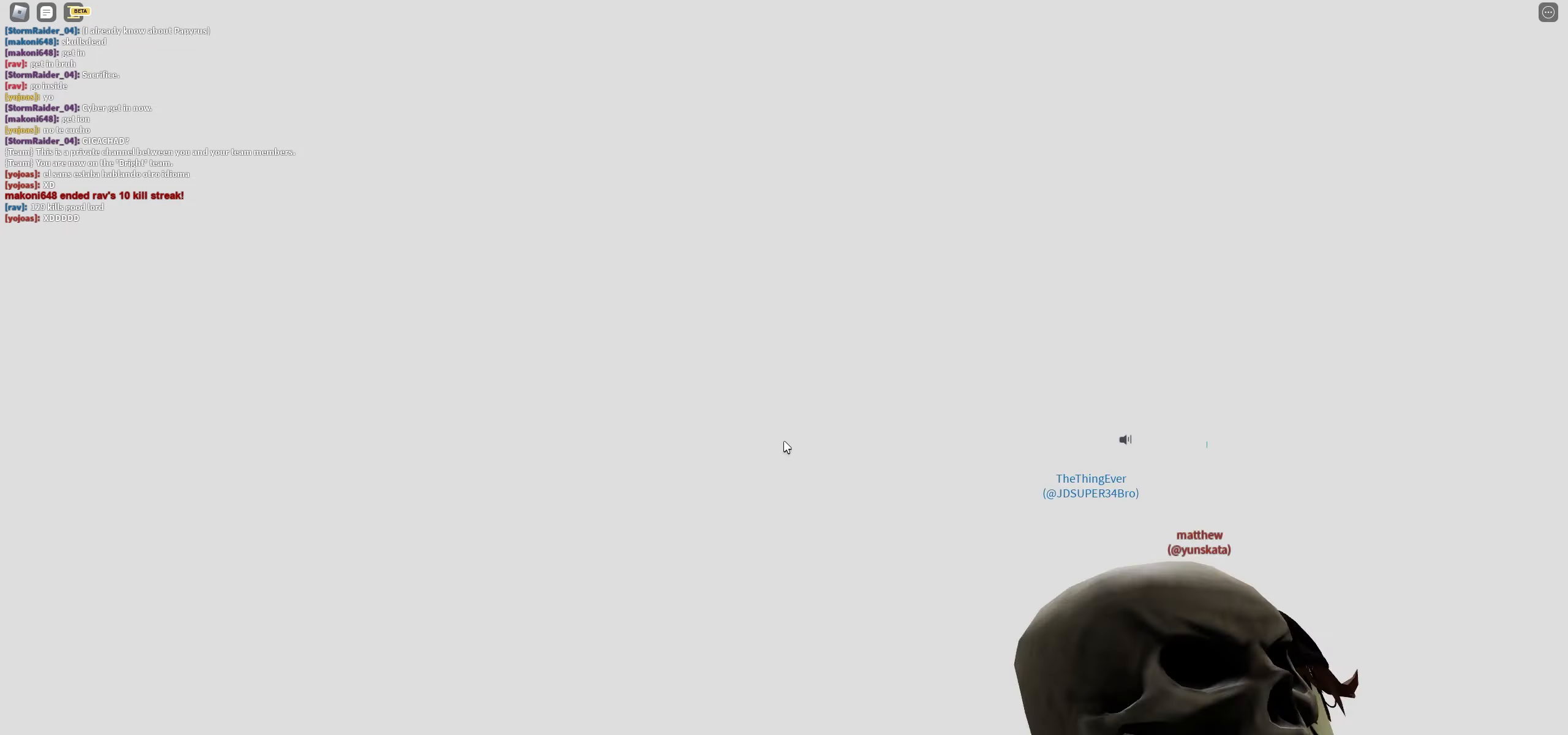
{"keys": [], "mouse": [], "events": []}
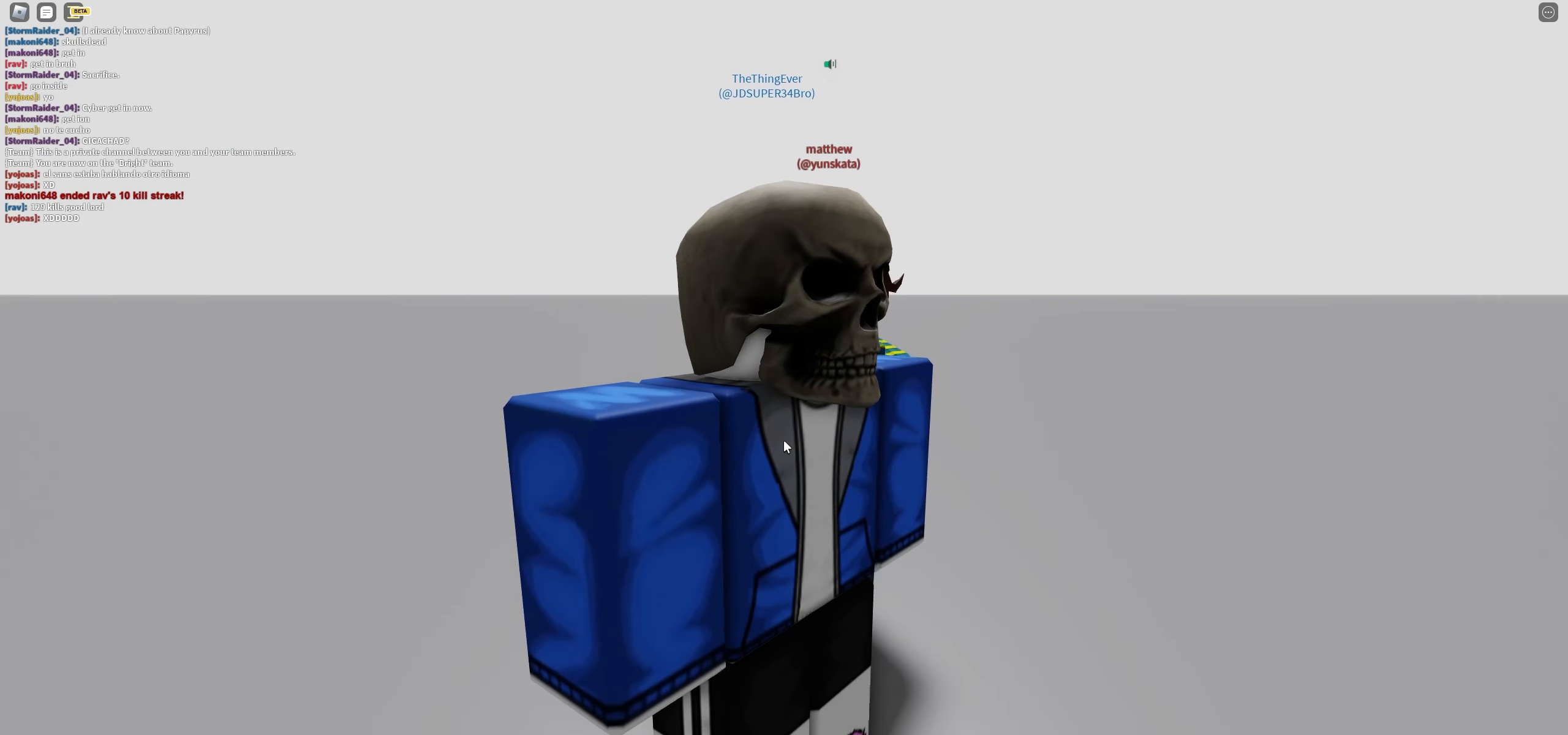
{"keys": [], "mouse": [], "events": []}
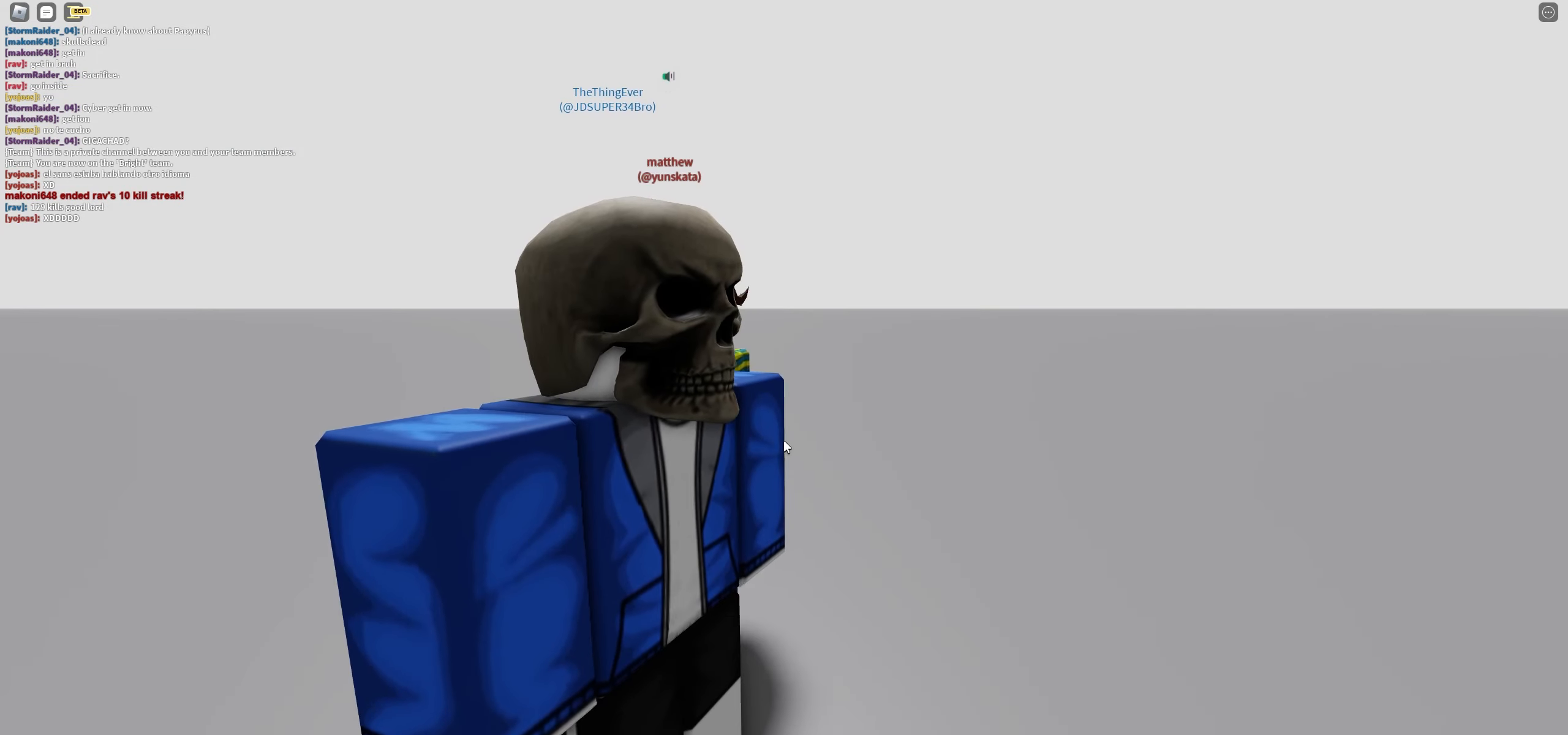
{"keys": [], "mouse": [], "events": []}
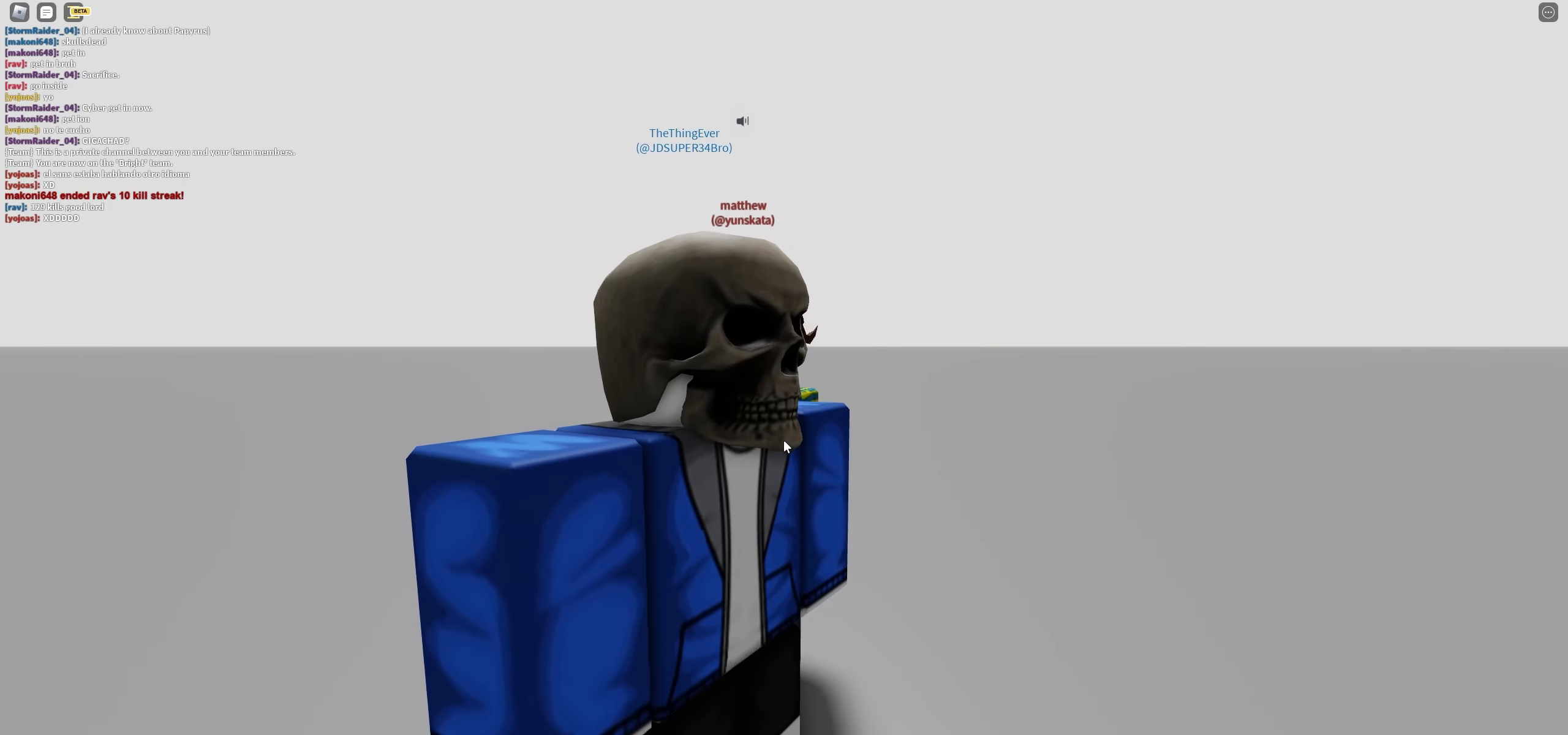
{"keys": [], "mouse": [], "events": []}
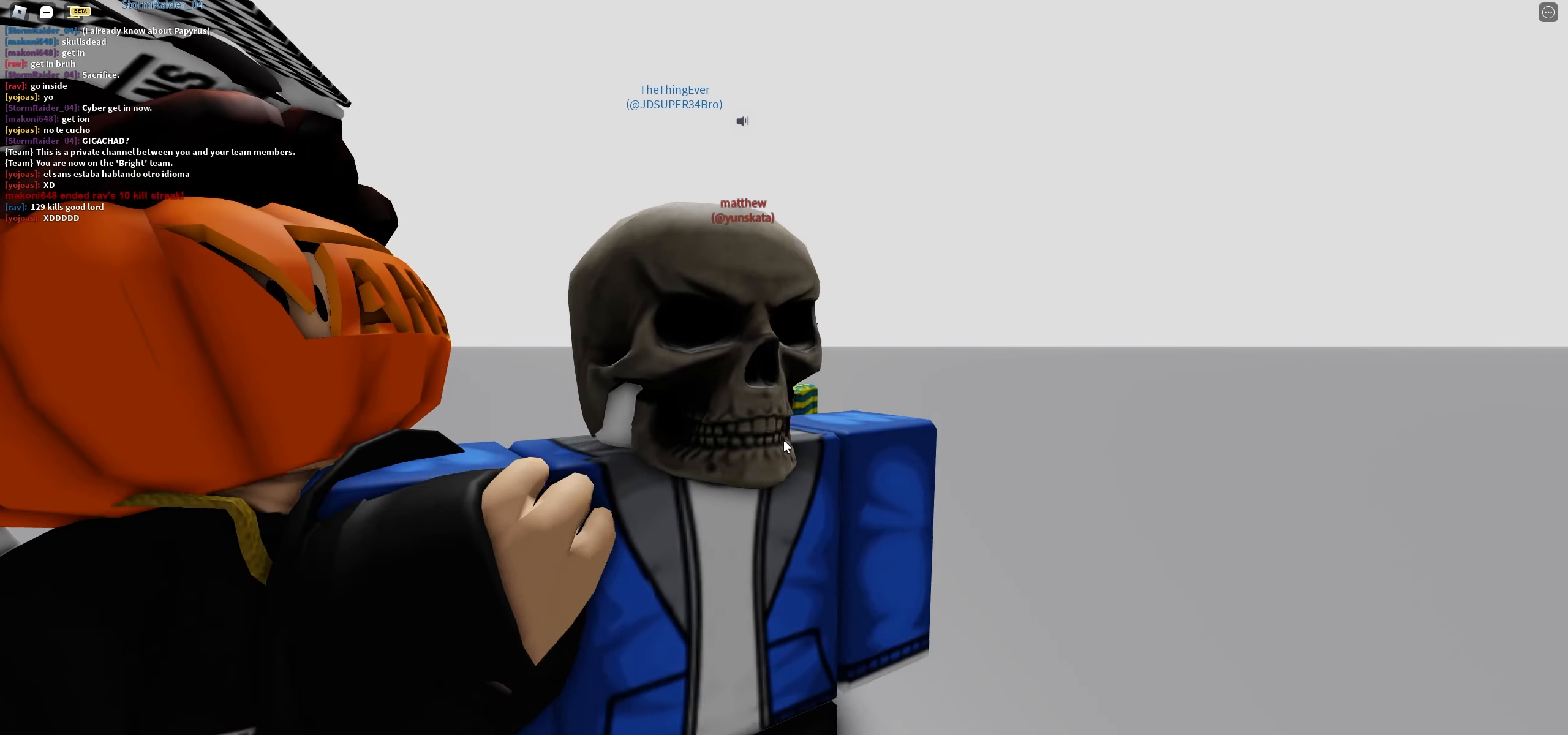
{"keys": [], "mouse": [], "events": []}
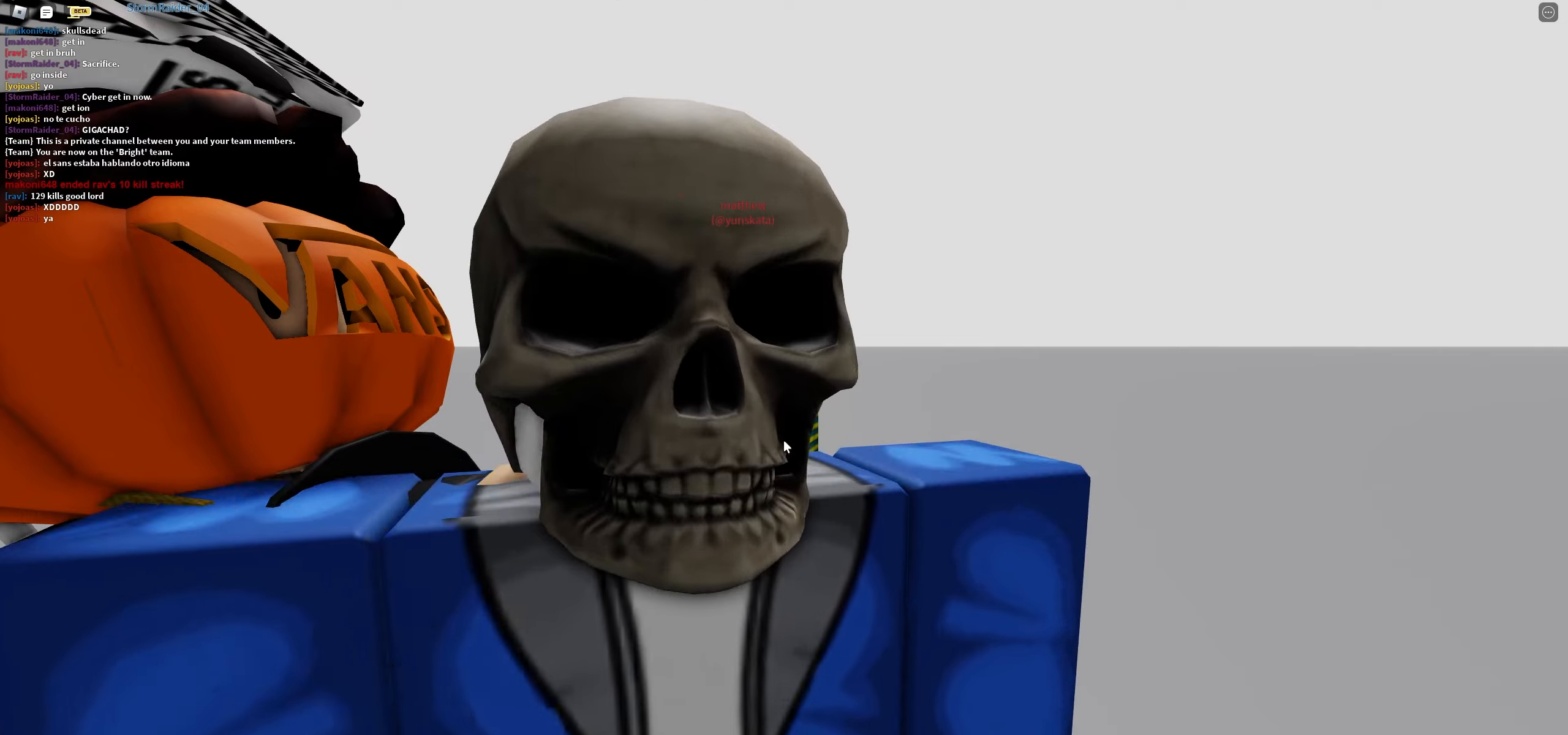
{"keys": [], "mouse": [], "events": []}
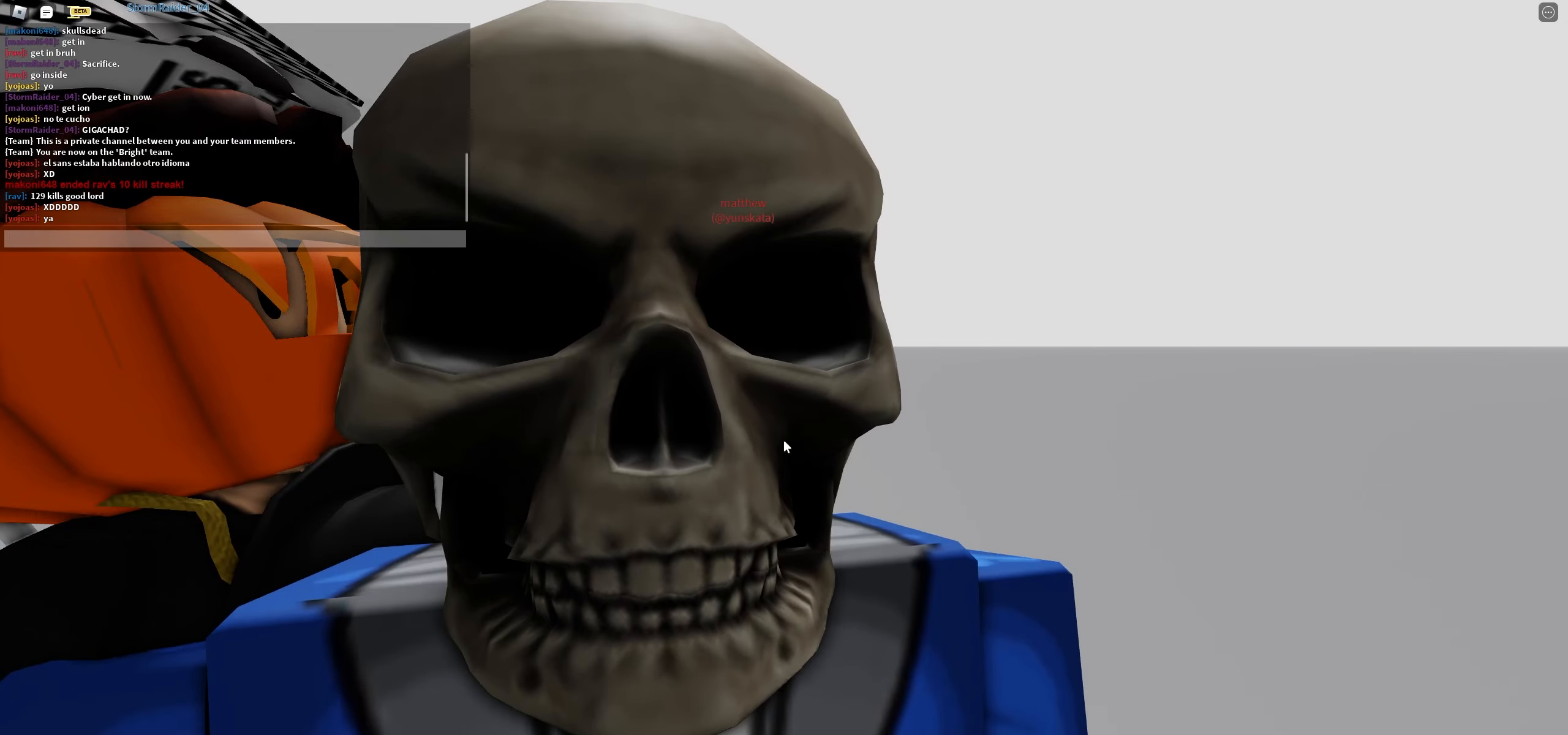
{"keys": [], "mouse": [], "events": []}
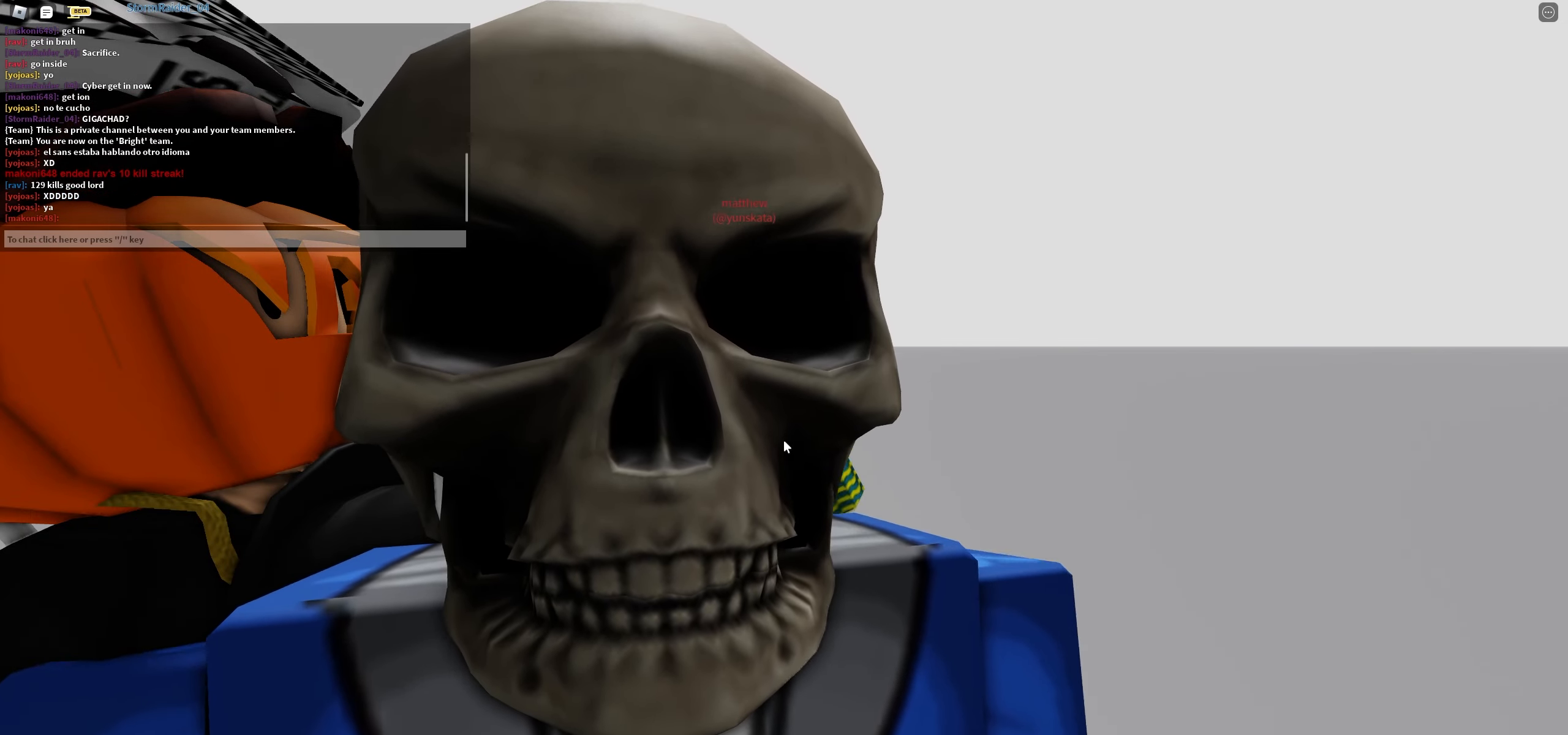
{"keys": [], "mouse": [], "events": []}
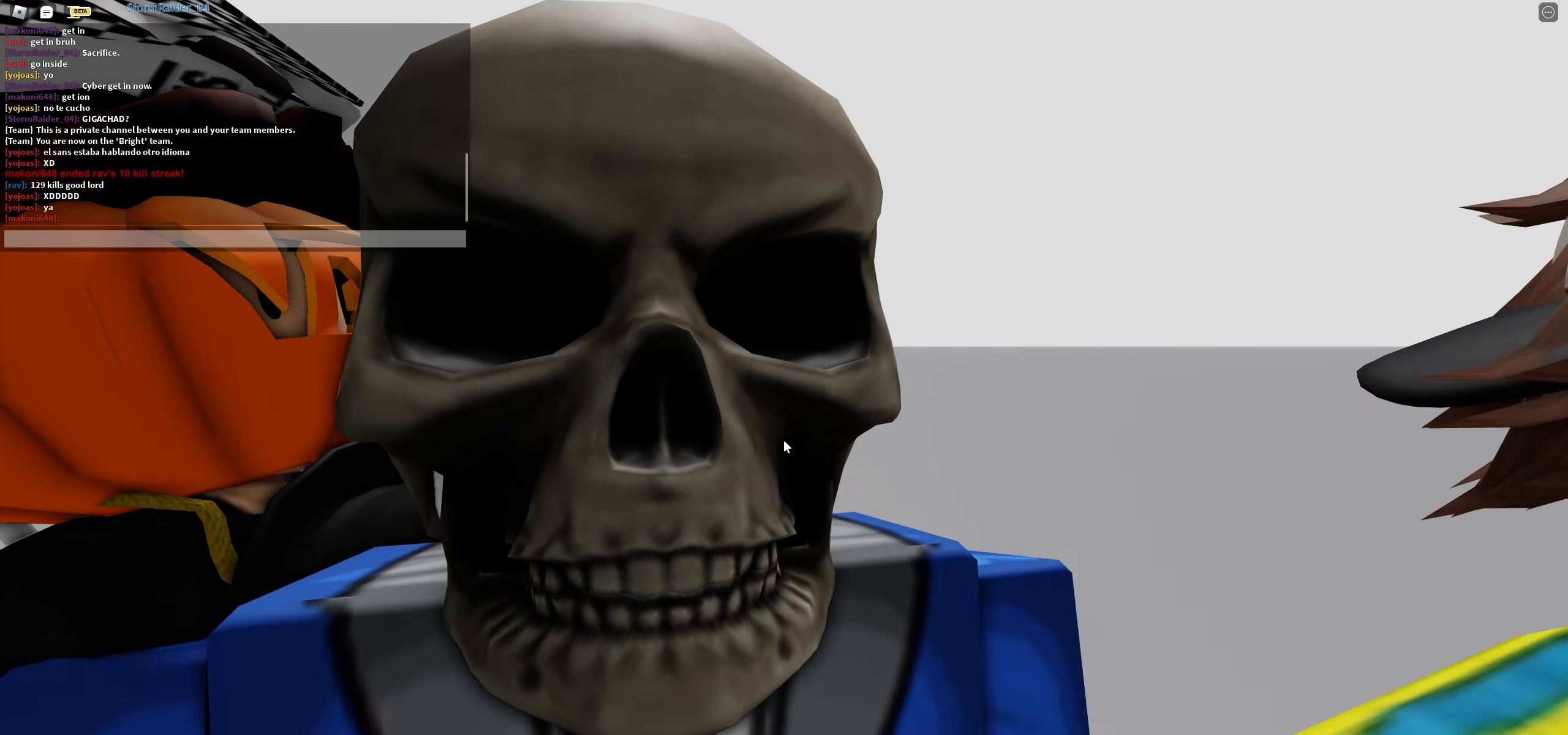
{"keys": ["e", "r"], "mouse": [], "events": [[50, "f", "down"], [117, "f", "up"], [383, "e", "down"], [483, "r", "down"]]}
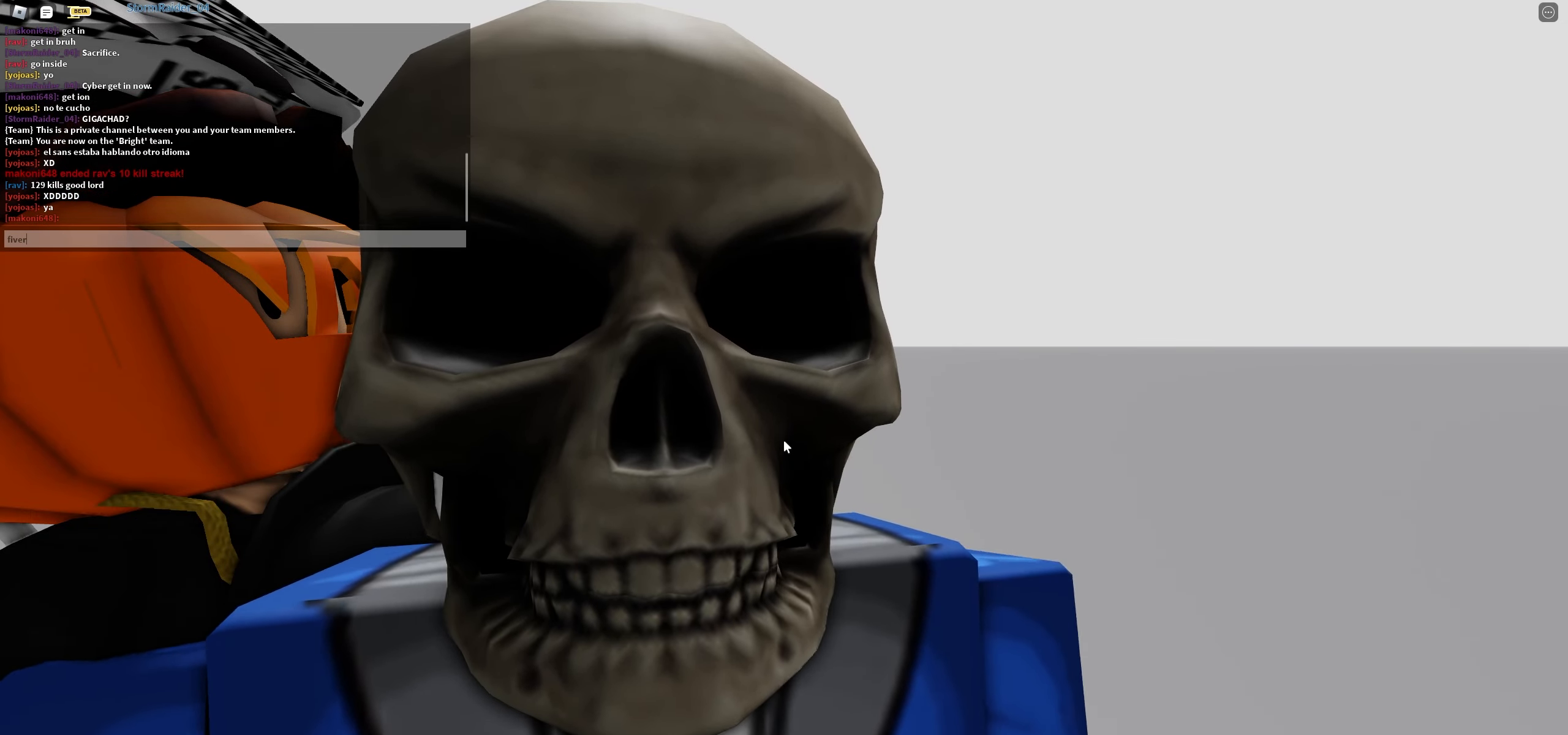
{"keys": [], "mouse": [], "events": [[17, "e", "up"], [67, "r", "up"], [417, "r", "down"], [483, "r", "up"]]}
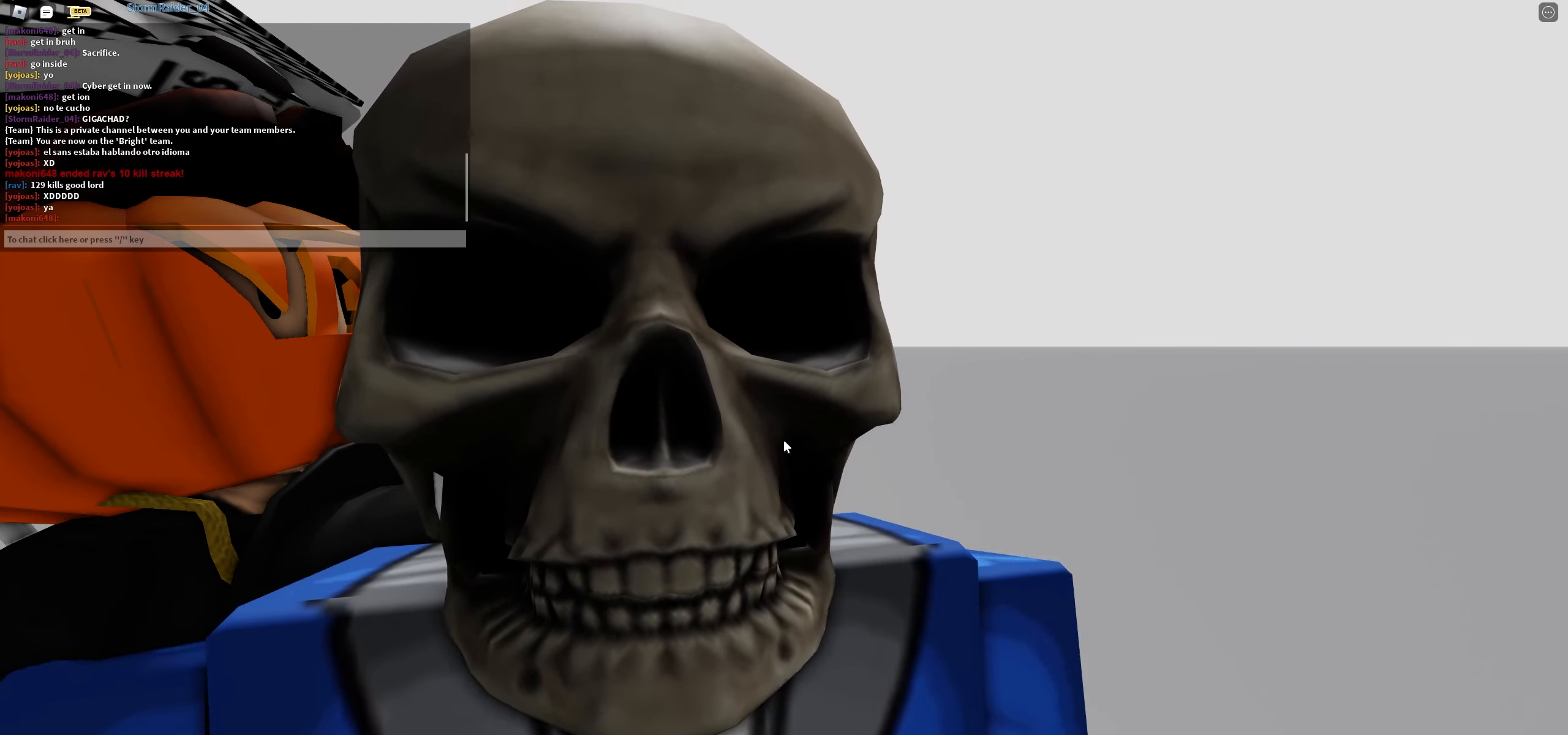
{"keys": [], "mouse": [], "events": [[383, "r", "down"], [467, "r", "up"]]}
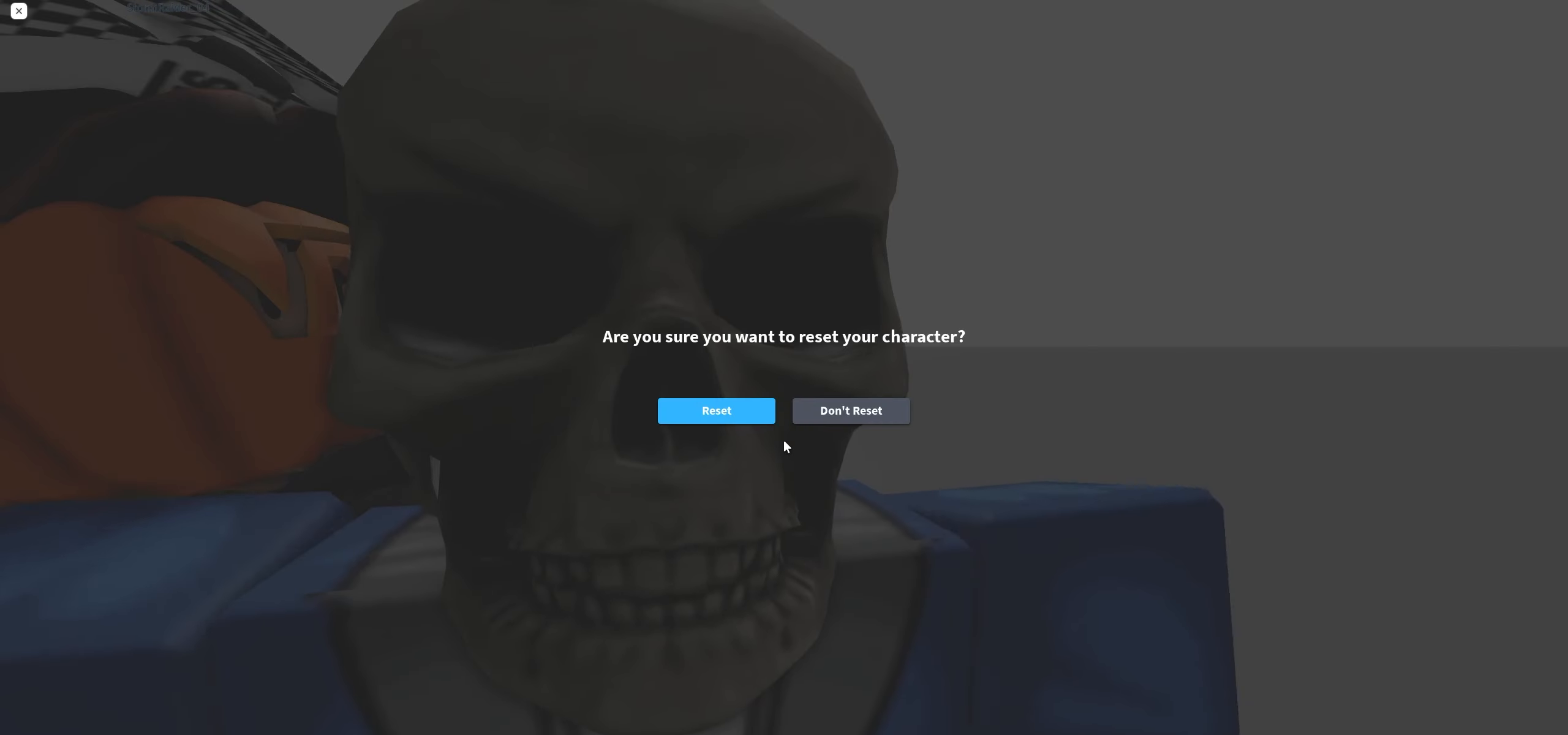
{"keys": [], "mouse": [], "events": [[400, "tab", "down"], [467, "tab", "up"]]}
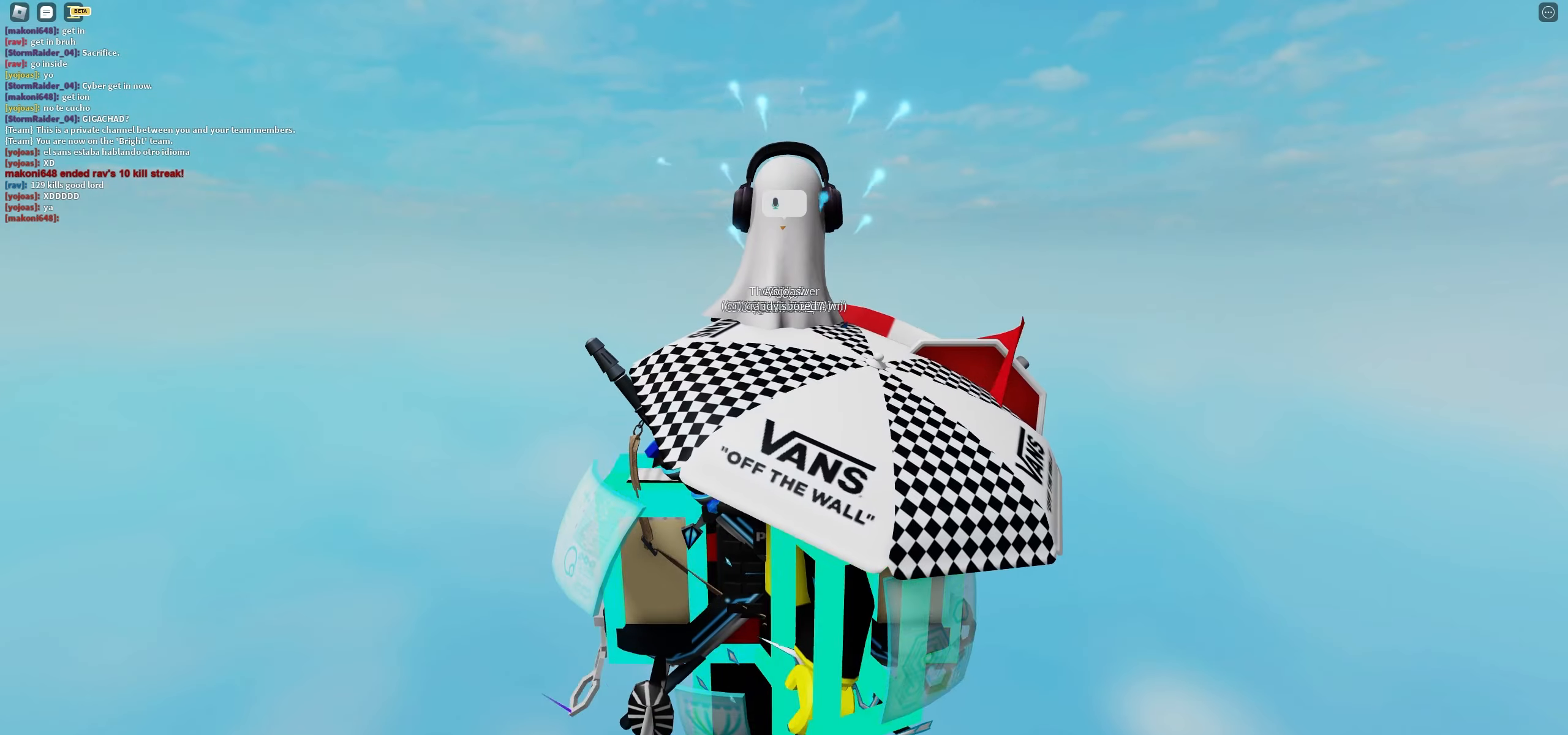
{"keys": ["s"], "mouse": []}